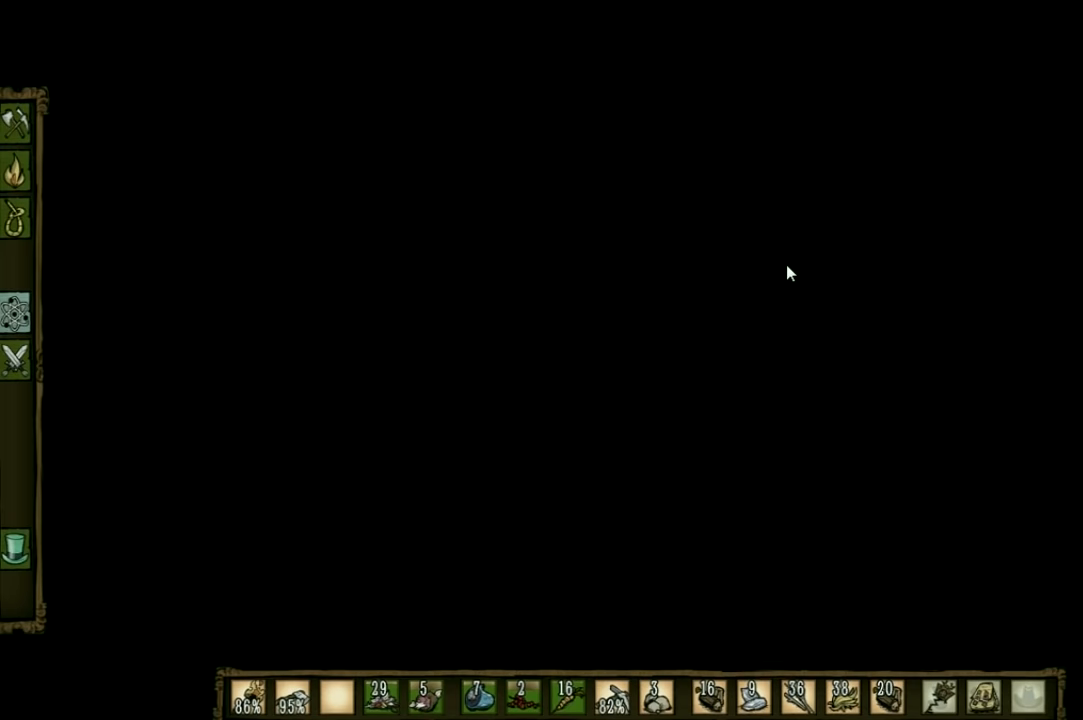
Gameplay with keyboard and mouse; each line is a JSON object with the keys held at the frame after it. "events" lists presses ("down") and releases ("up") of "1", "2", "3", "4", "5", "a", "c", "ctrl", "d", "e", "f", "q", "r", "s", "shift", "space", "tab", "v", "w", "x" and "z" between this image and that frame as [ms after this image, input, new state], when the widget could be followed in between. No other keys are recorded. Mouse input is not recorded. Not read: other_keys.
{"keys": ["w"], "events": []}
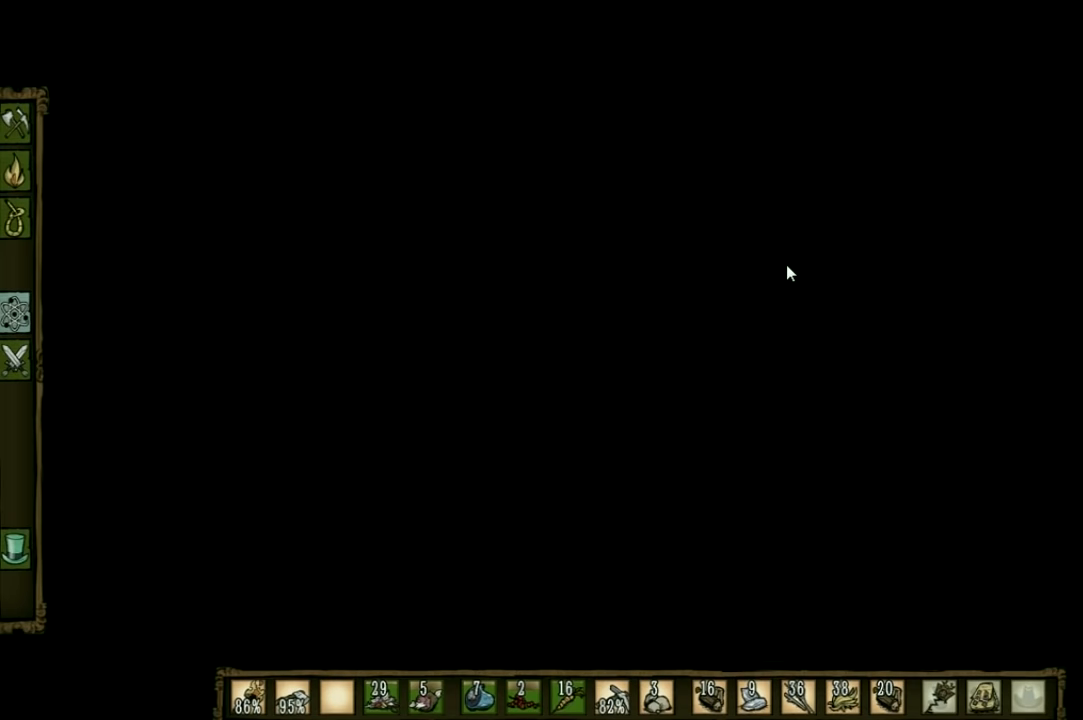
{"keys": ["w"], "events": []}
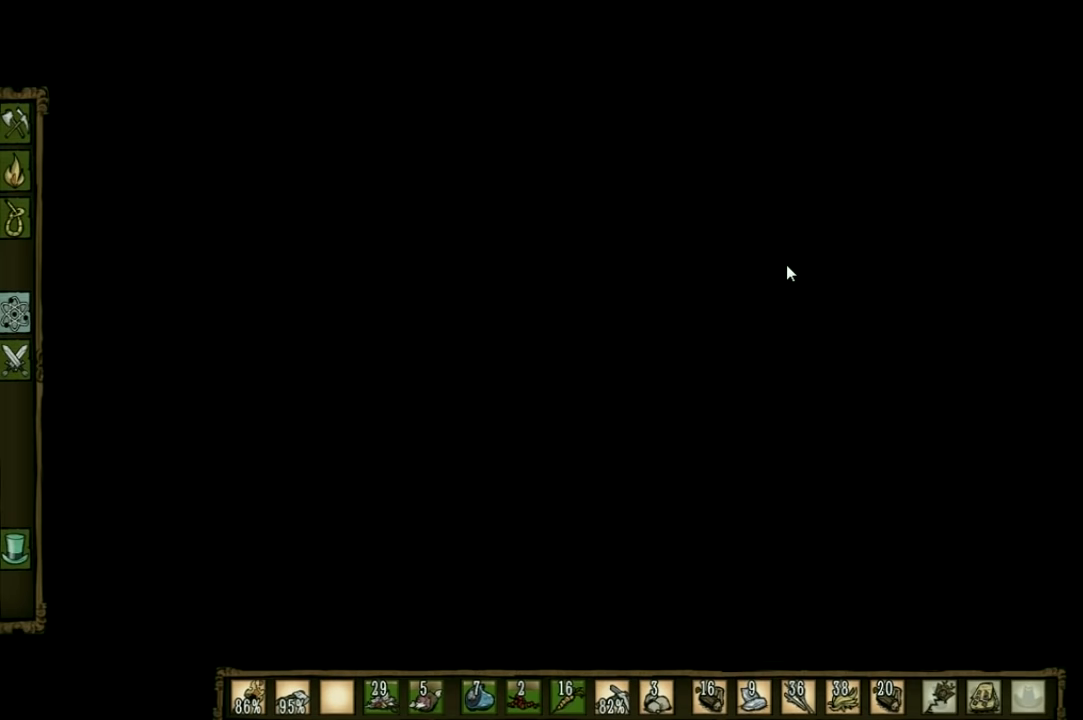
{"keys": [], "events": [[200, "w", "up"], [233, "shift", "down"], [333, "shift", "up"]]}
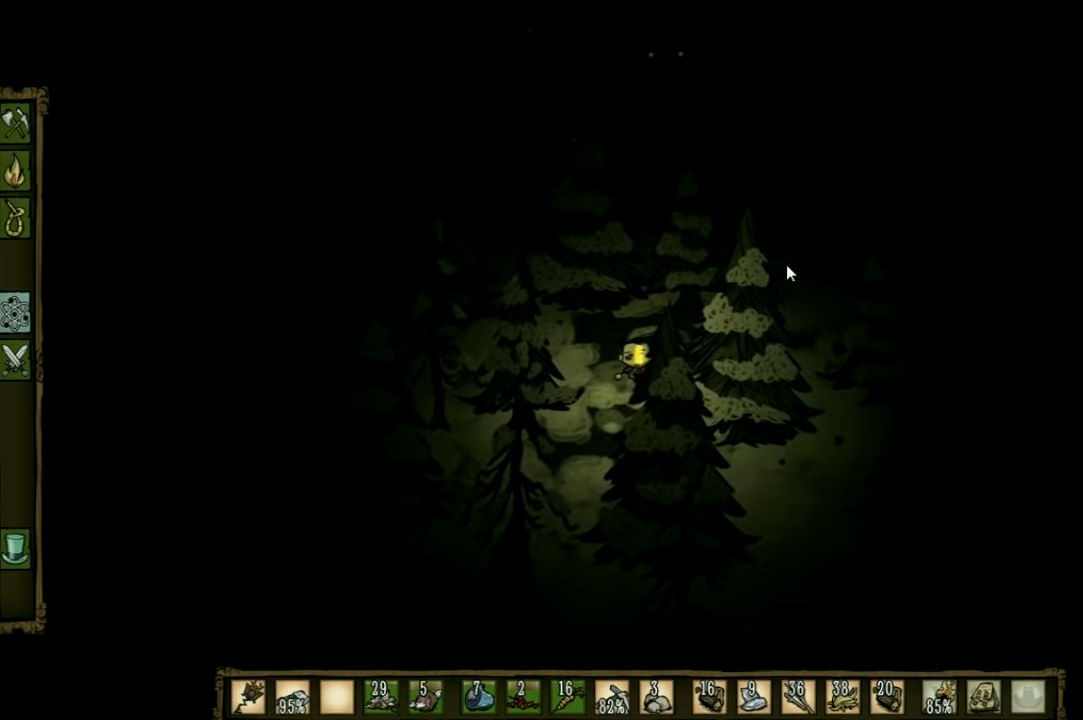
{"keys": [], "events": [[100, "tab", "down"], [200, "tab", "up"]]}
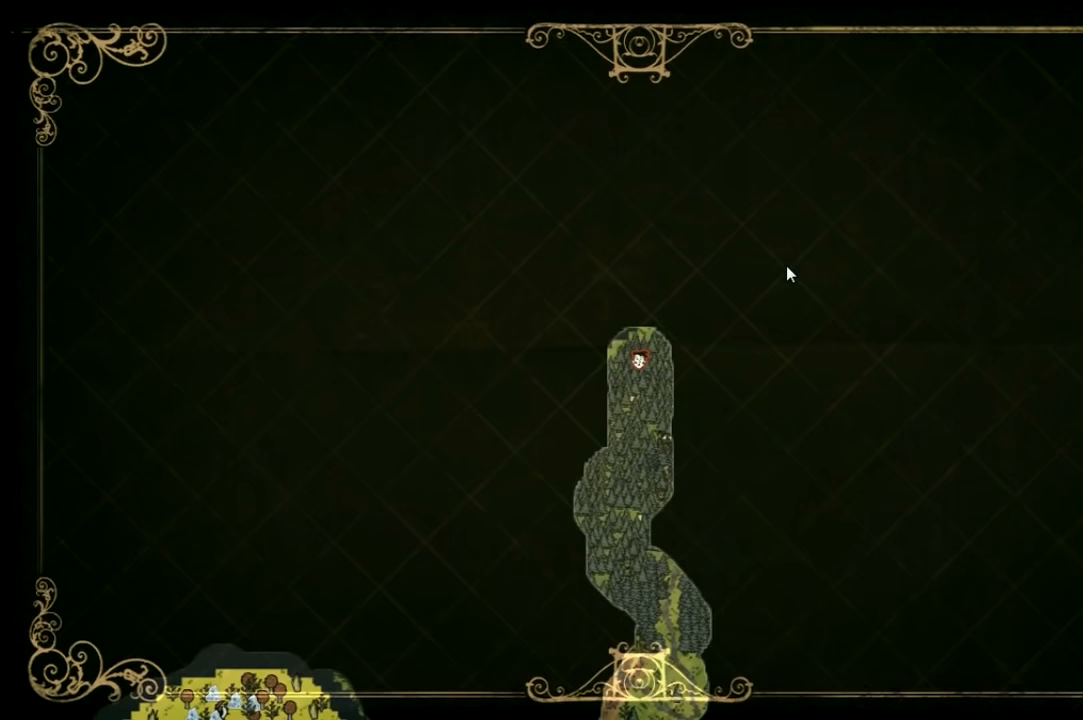
{"keys": [], "events": [[133, "q", "down"], [233, "q", "up"], [333, "q", "down"], [433, "q", "up"]]}
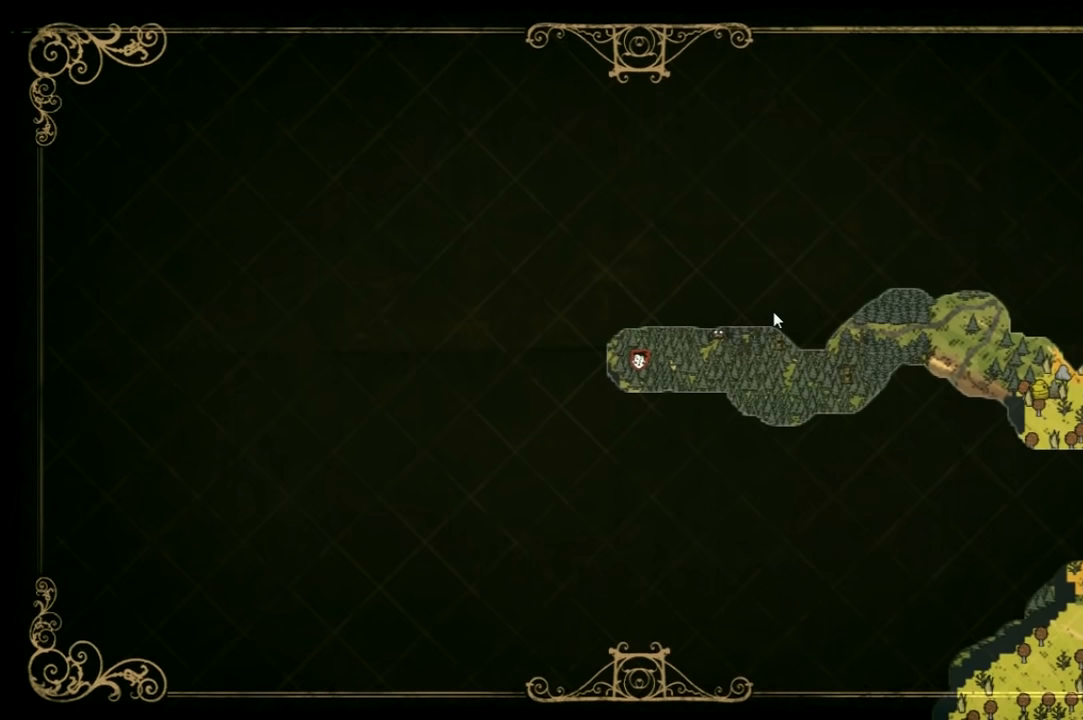
{"keys": [], "events": []}
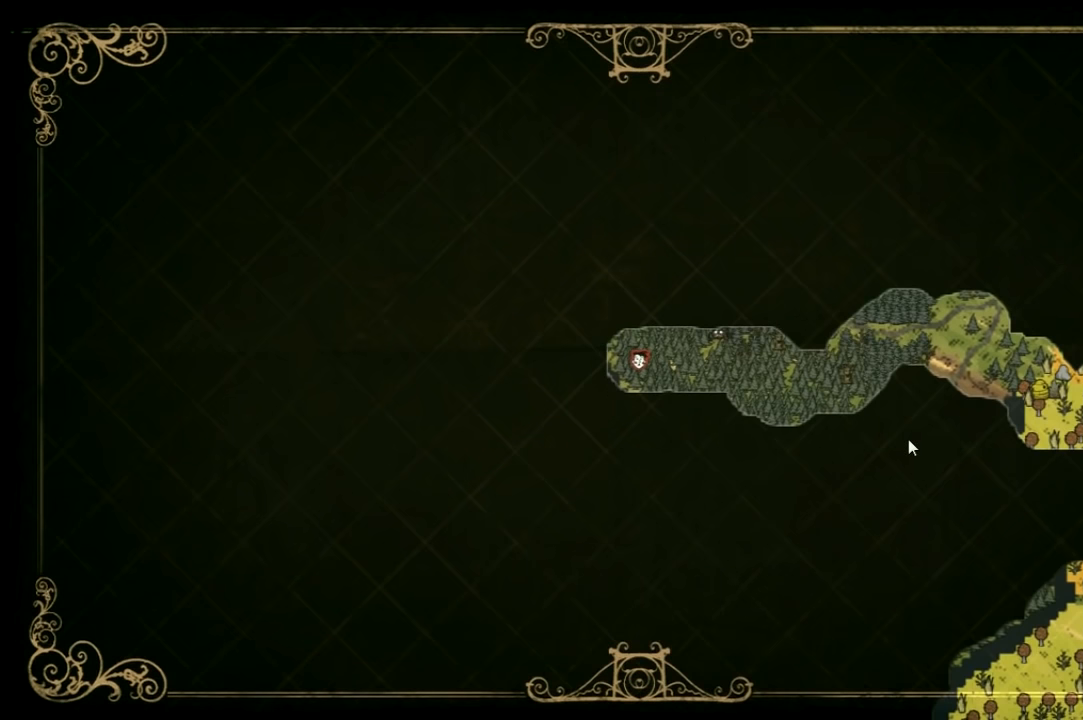
{"keys": ["d", "w"], "events": [[266, "tab", "down"], [333, "tab", "up"], [400, "w", "down"], [500, "d", "down"]]}
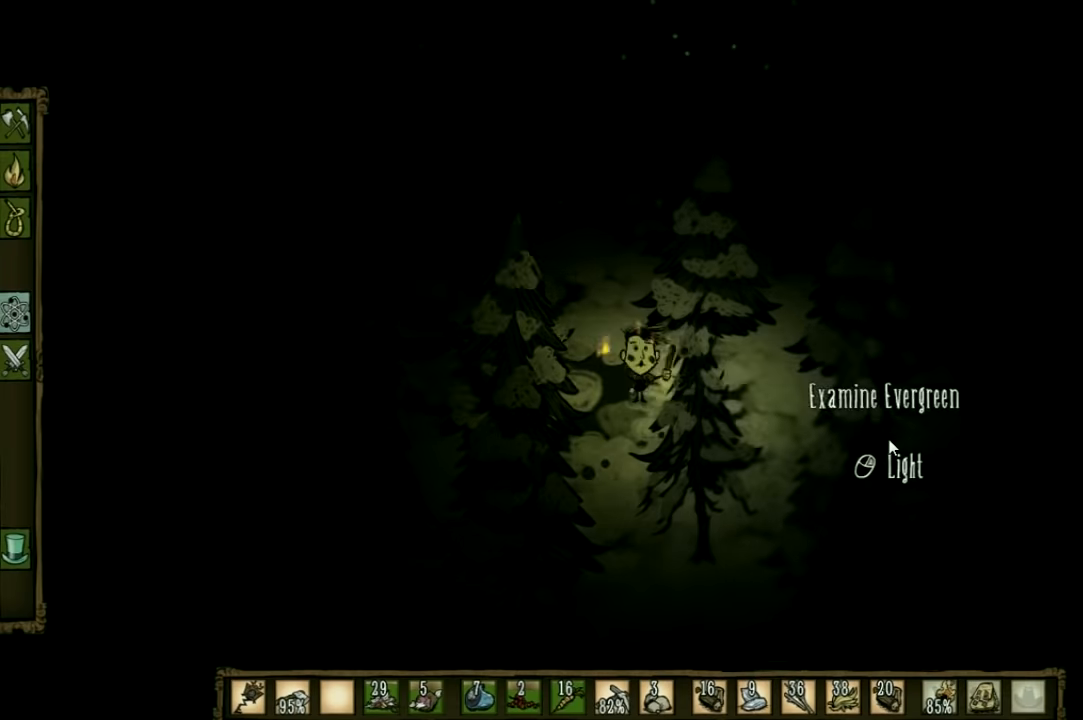
{"keys": ["d", "w"], "events": []}
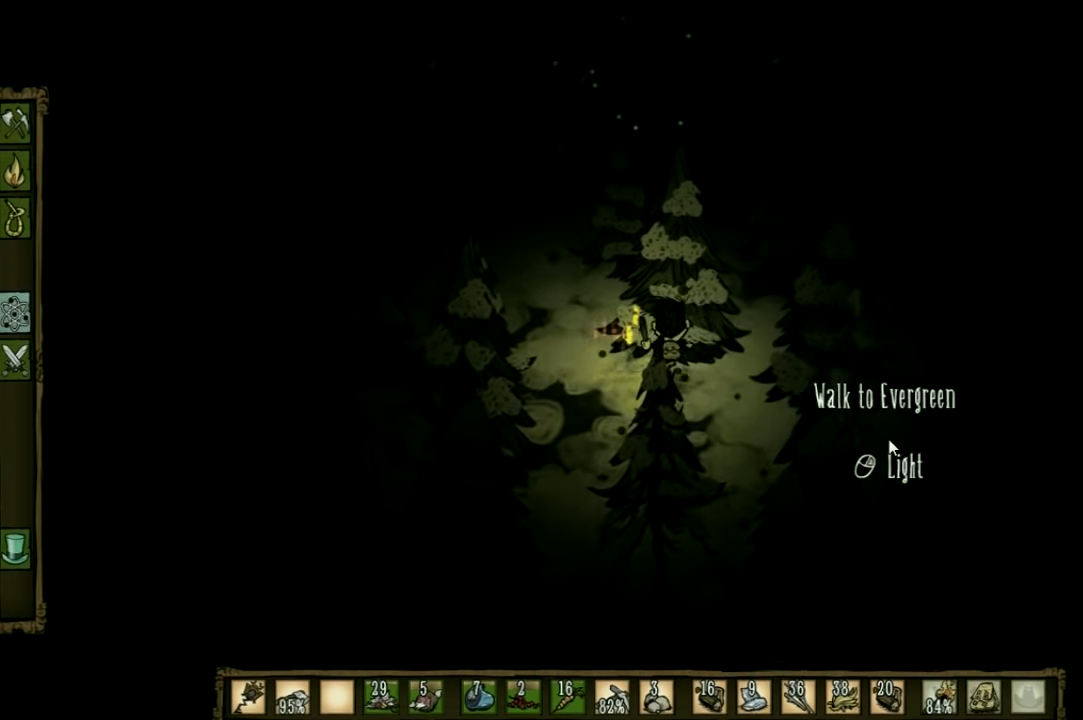
{"keys": ["d", "w"], "events": []}
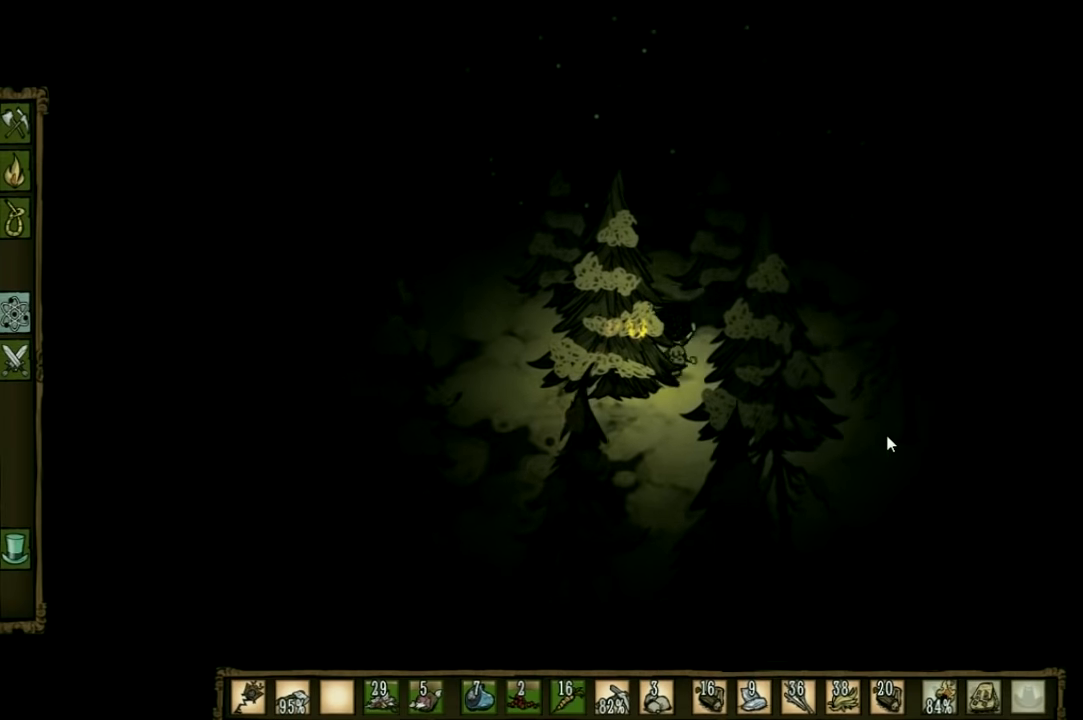
{"keys": ["d", "w"], "events": []}
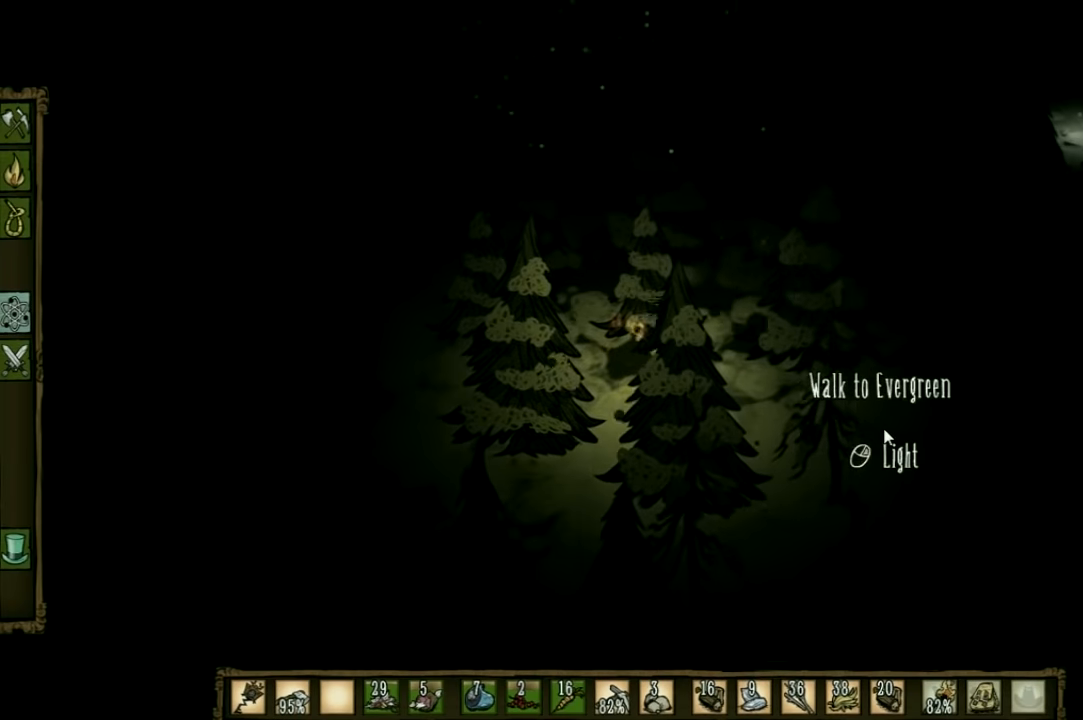
{"keys": ["d", "w"], "events": []}
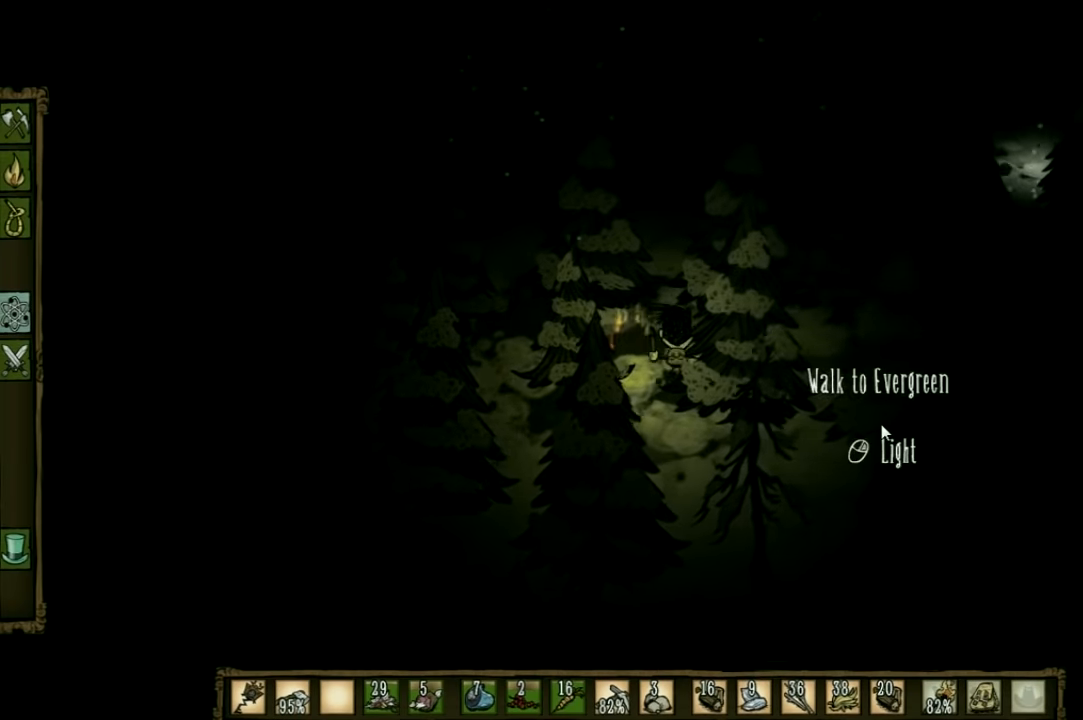
{"keys": ["d", "w"], "events": []}
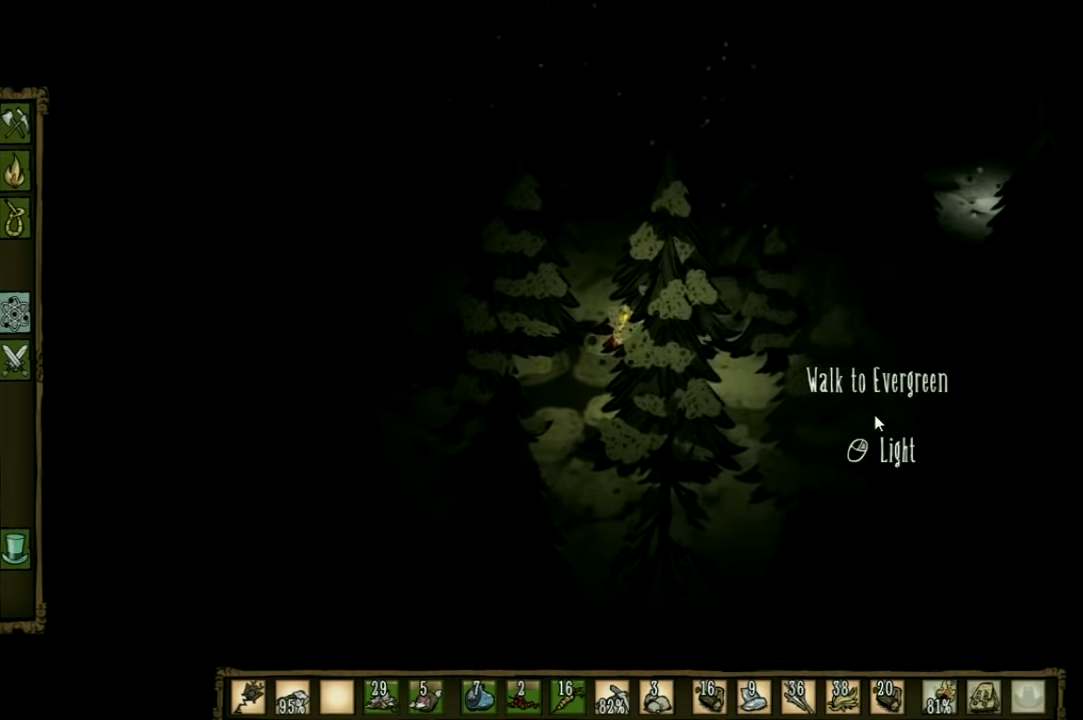
{"keys": ["d", "w"], "events": []}
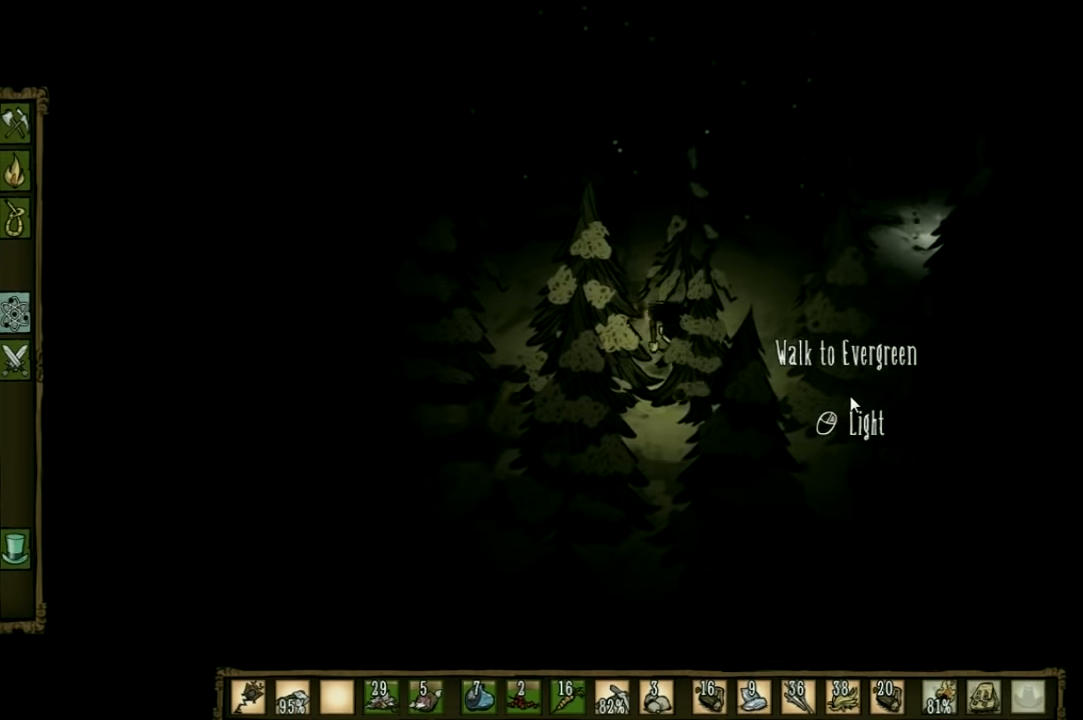
{"keys": ["d", "w"], "events": []}
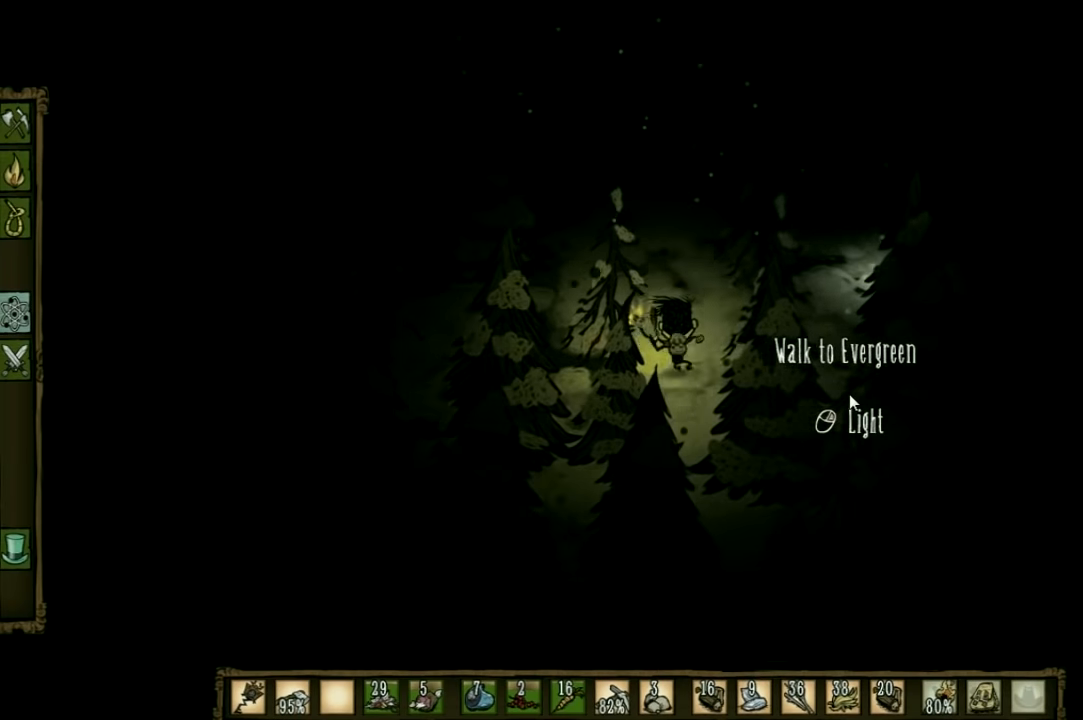
{"keys": ["d", "w"], "events": []}
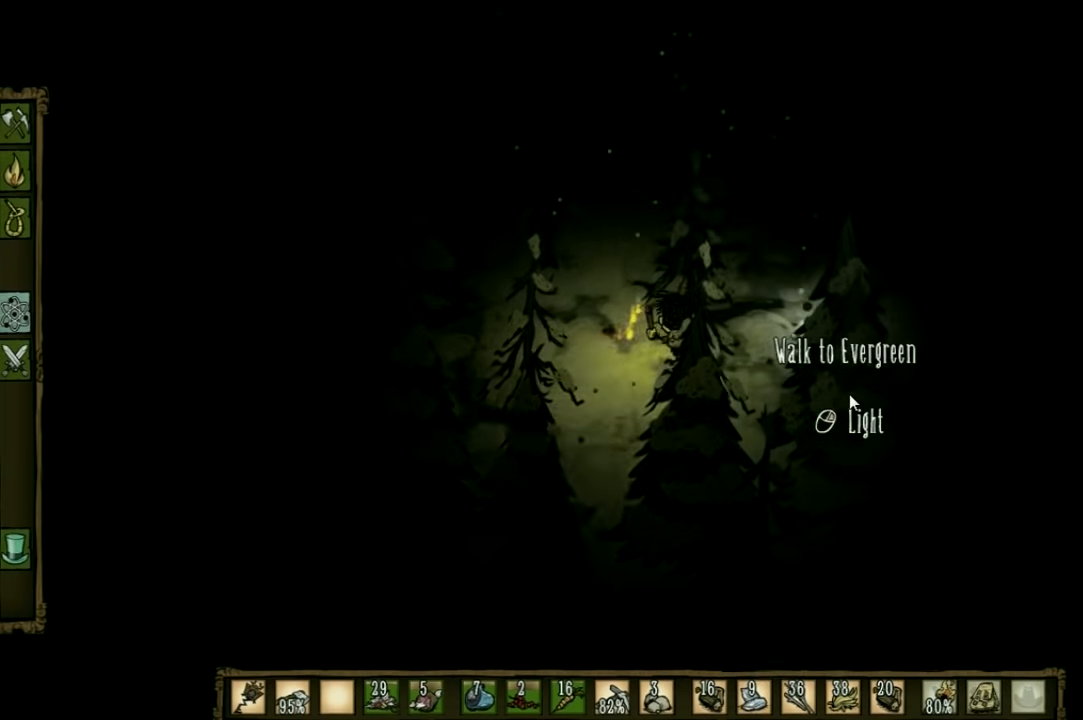
{"keys": ["d", "w"], "events": []}
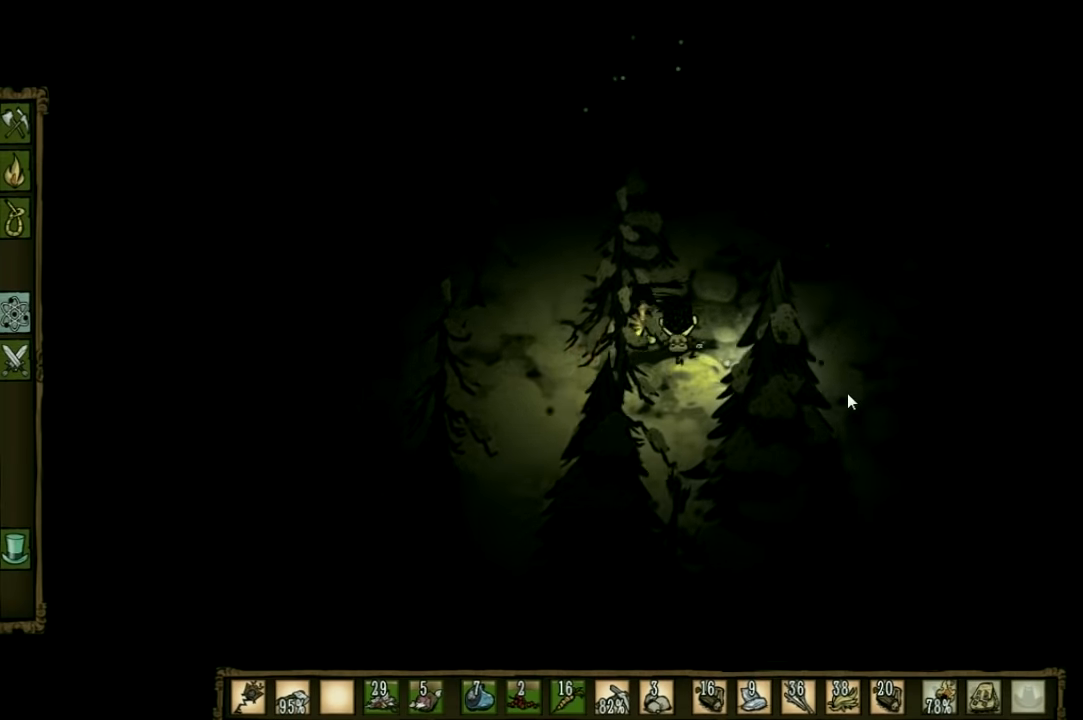
{"keys": ["d", "w"], "events": []}
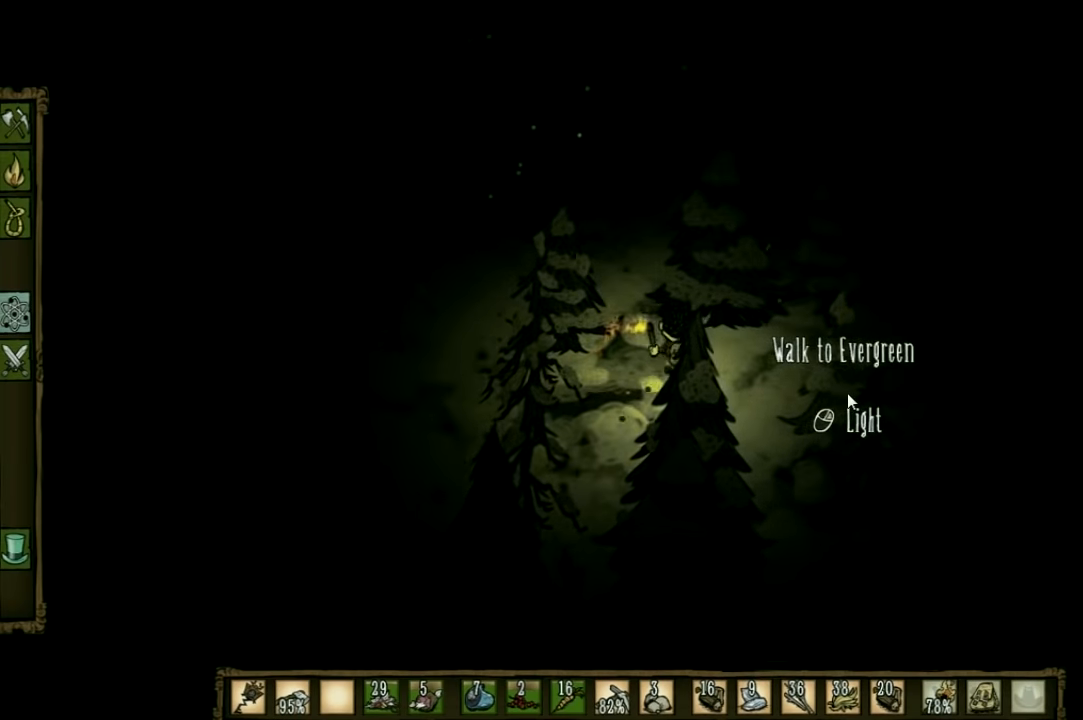
{"keys": ["w"], "events": [[433, "d", "up"]]}
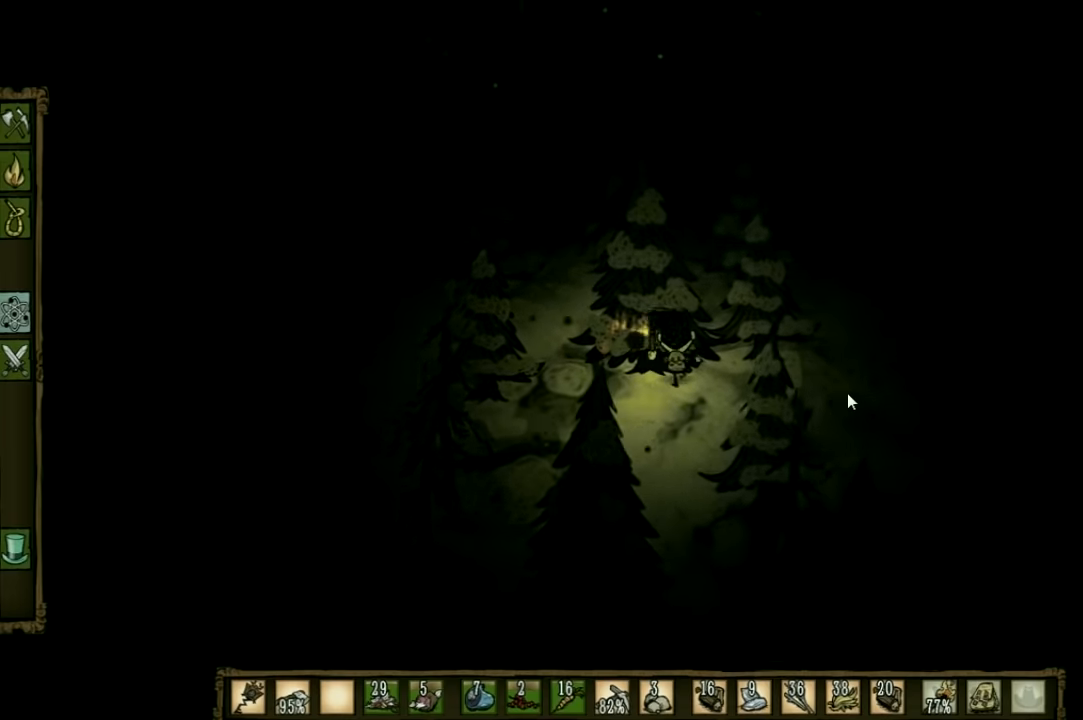
{"keys": ["w"], "events": []}
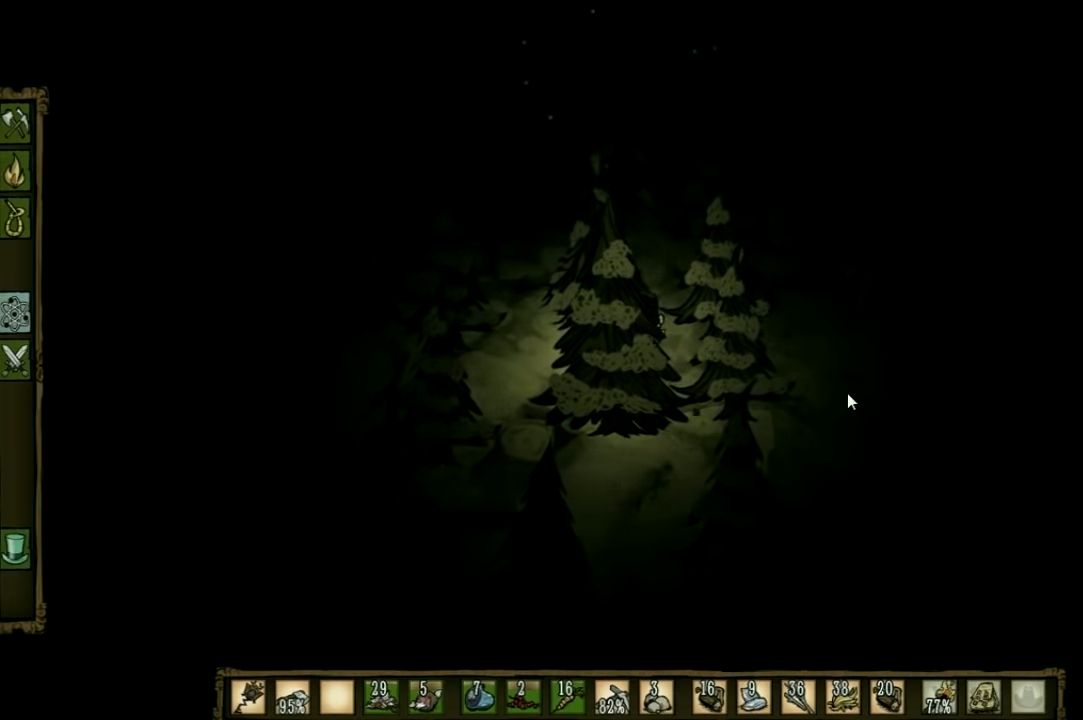
{"keys": ["w"], "events": []}
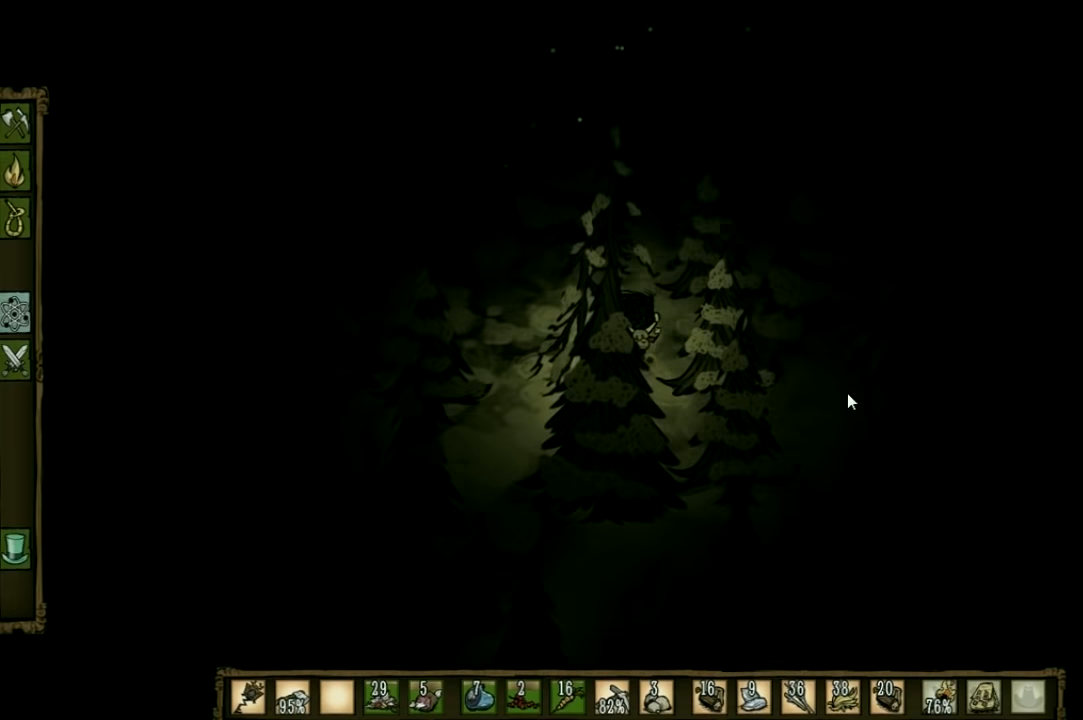
{"keys": ["w"], "events": []}
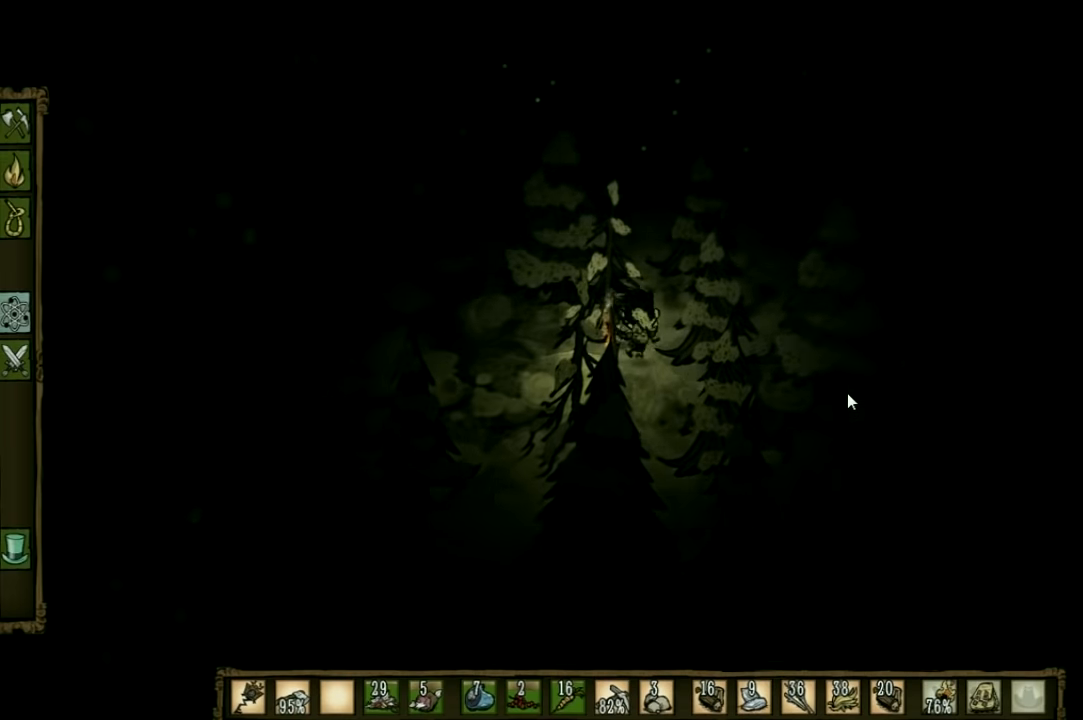
{"keys": ["s"], "events": [[33, "w", "up"], [133, "s", "down"]]}
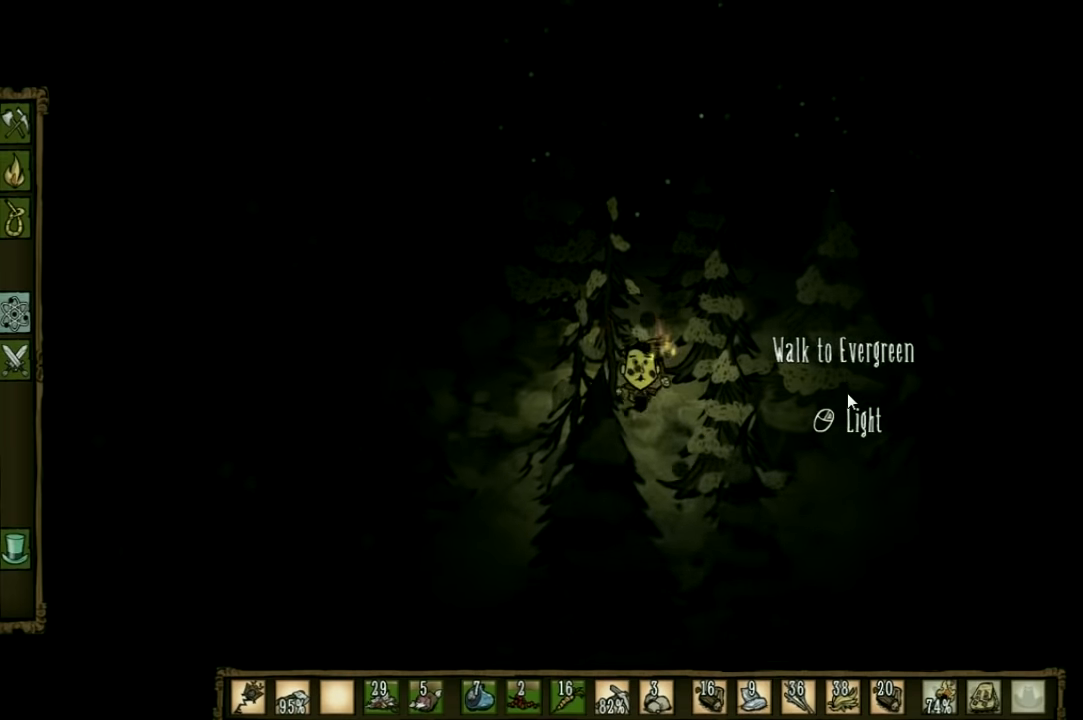
{"keys": ["d", "s"], "events": [[367, "d", "down"]]}
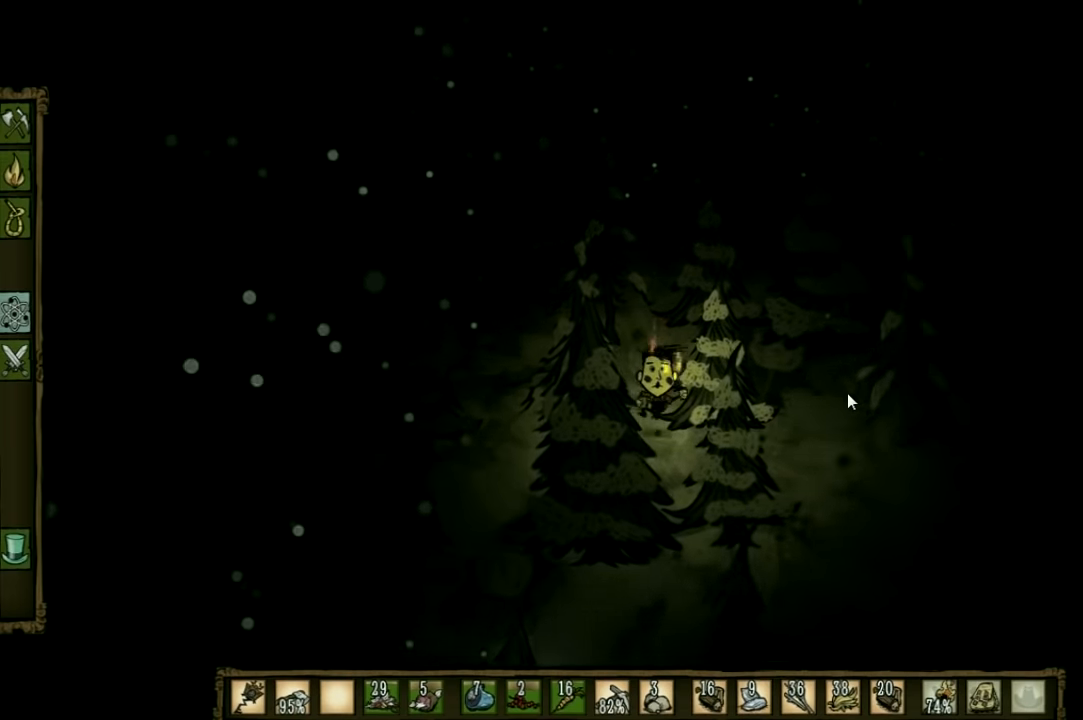
{"keys": ["s"], "events": [[500, "d", "up"]]}
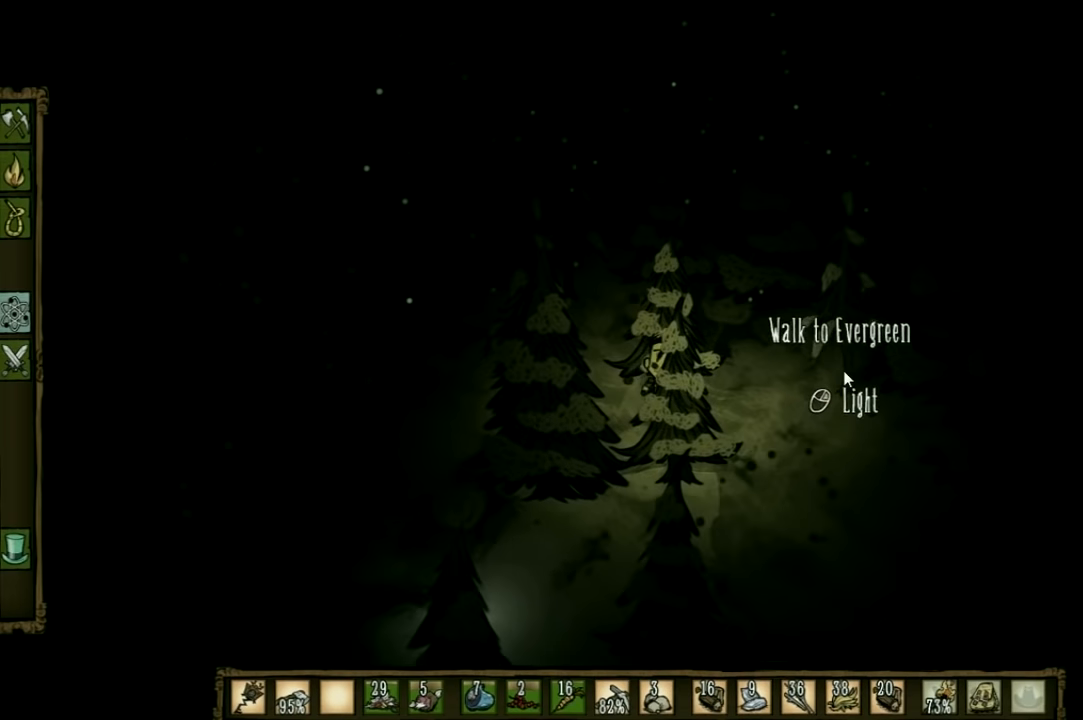
{"keys": [], "events": [[433, "s", "up"]]}
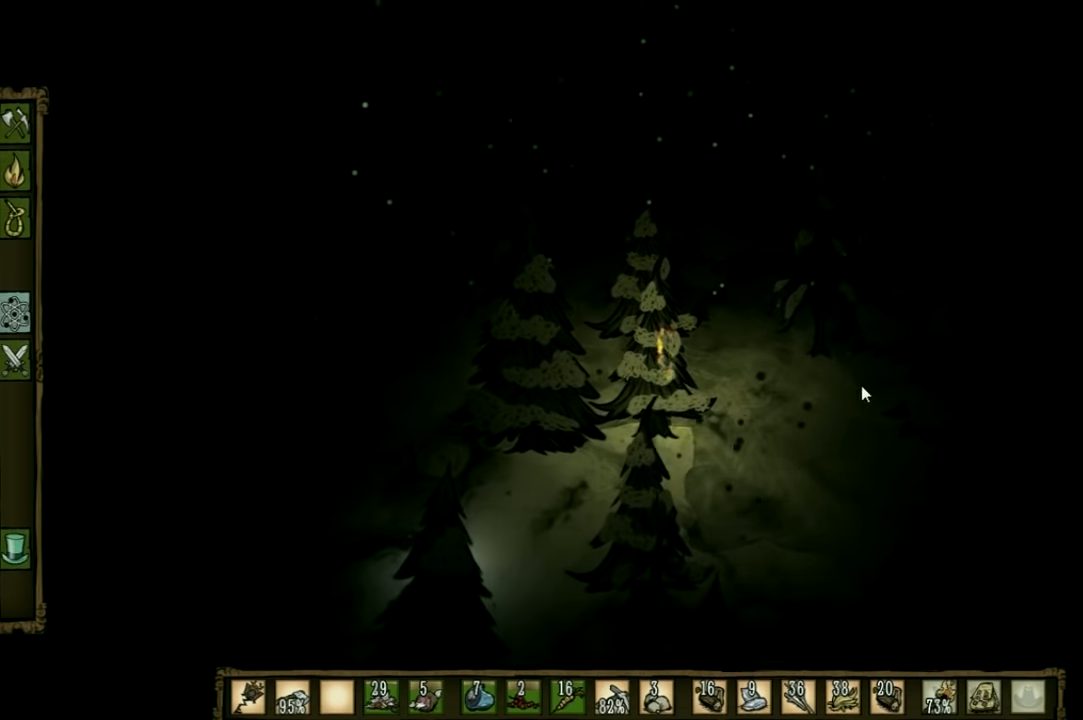
{"keys": ["a"], "events": [[233, "s", "down"], [367, "a", "down"], [467, "s", "up"]]}
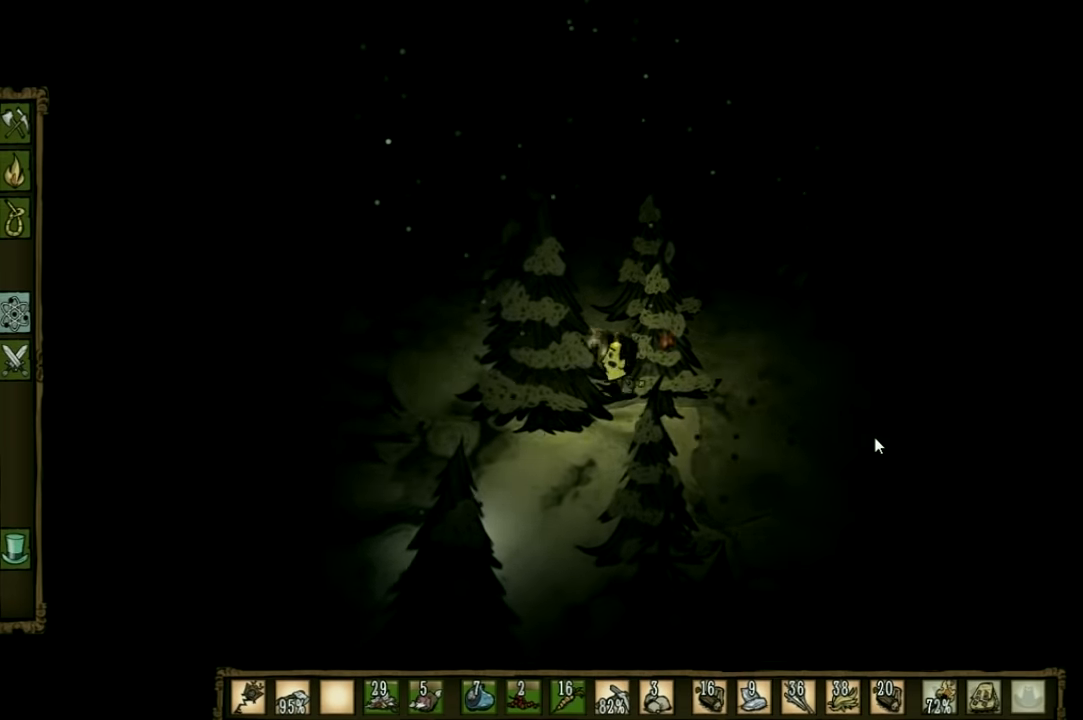
{"keys": ["a"], "events": []}
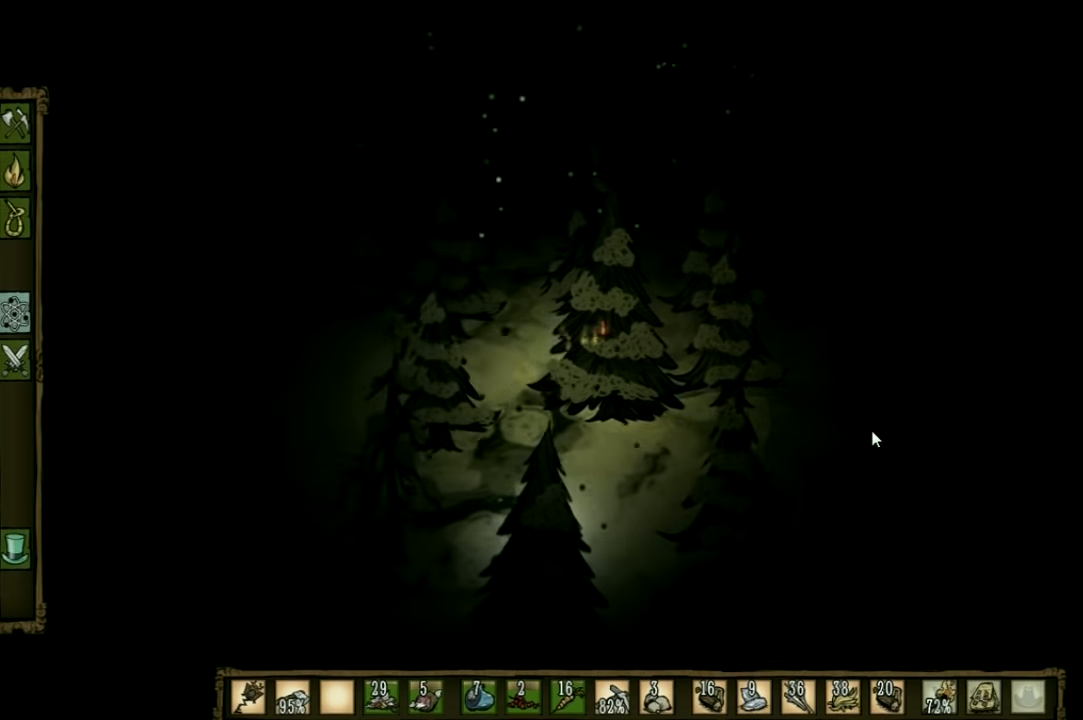
{"keys": ["a", "w"], "events": [[433, "w", "down"]]}
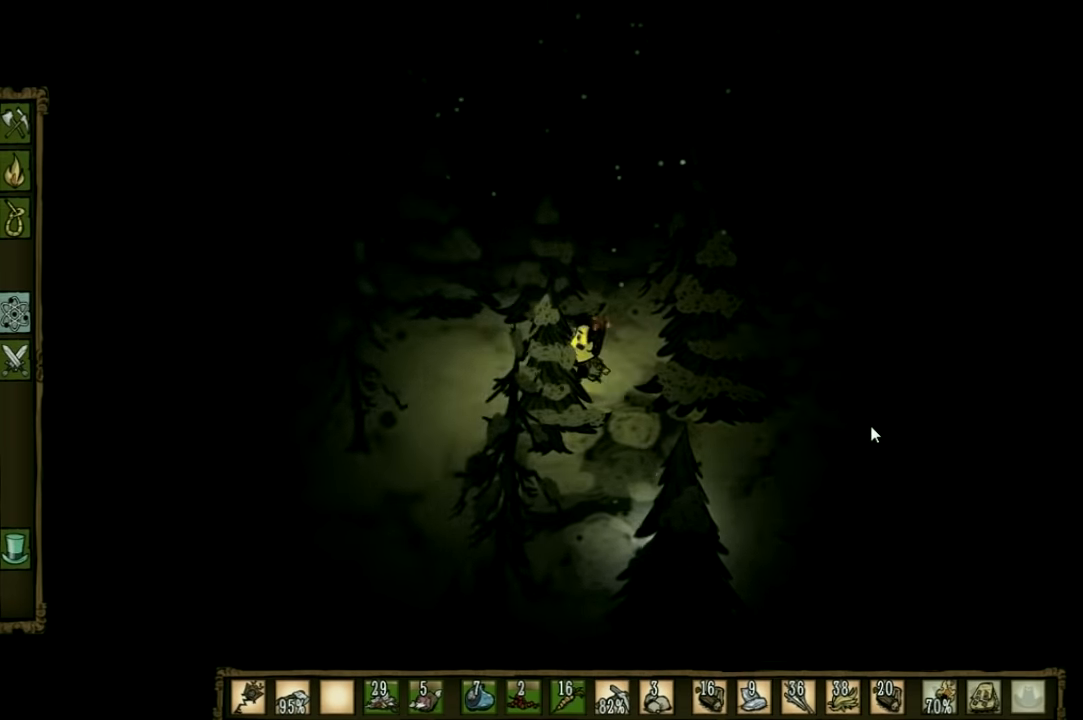
{"keys": ["a", "w"], "events": []}